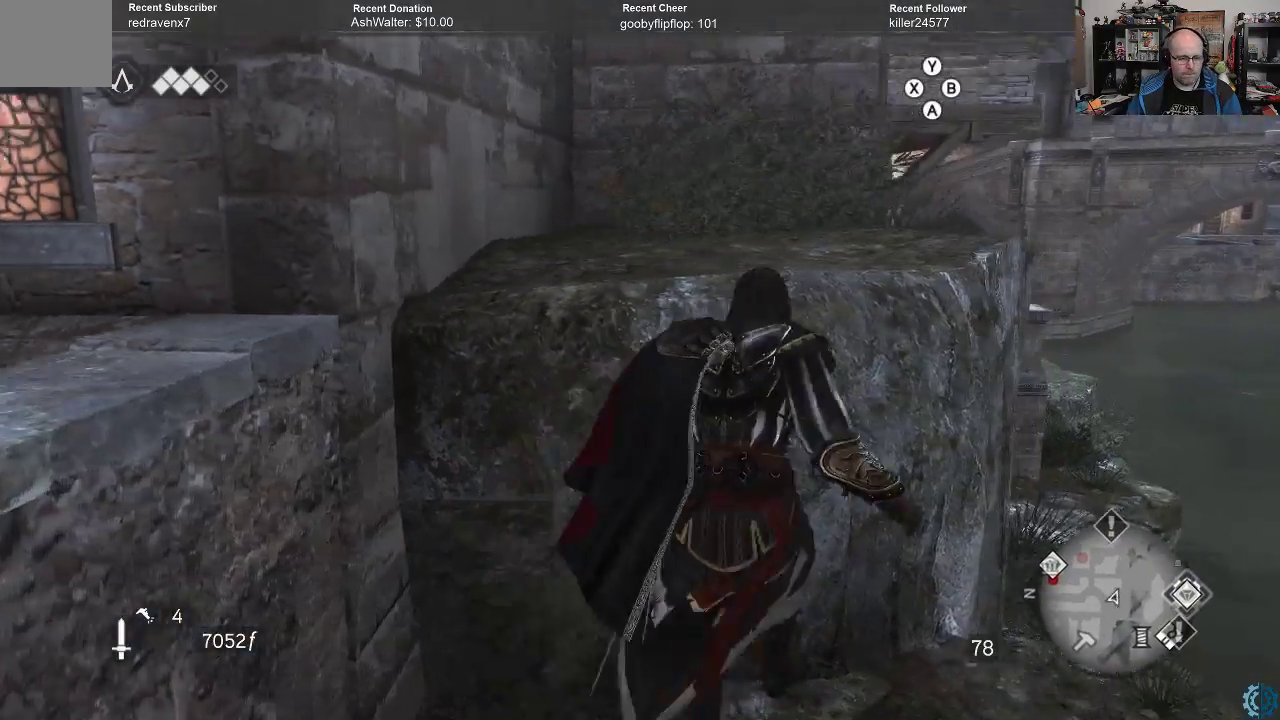
Gameplay with a controller (Xbox layout); each line is a JSON object with the inputs held at the frame after it. "events" lists button and stick changes between this image and that frame as [ms after this image, input, new state], when the widget could be followed in between.
{"buttons": ["A", "R2"], "left_stick": "up", "right_stick": "center", "events": []}
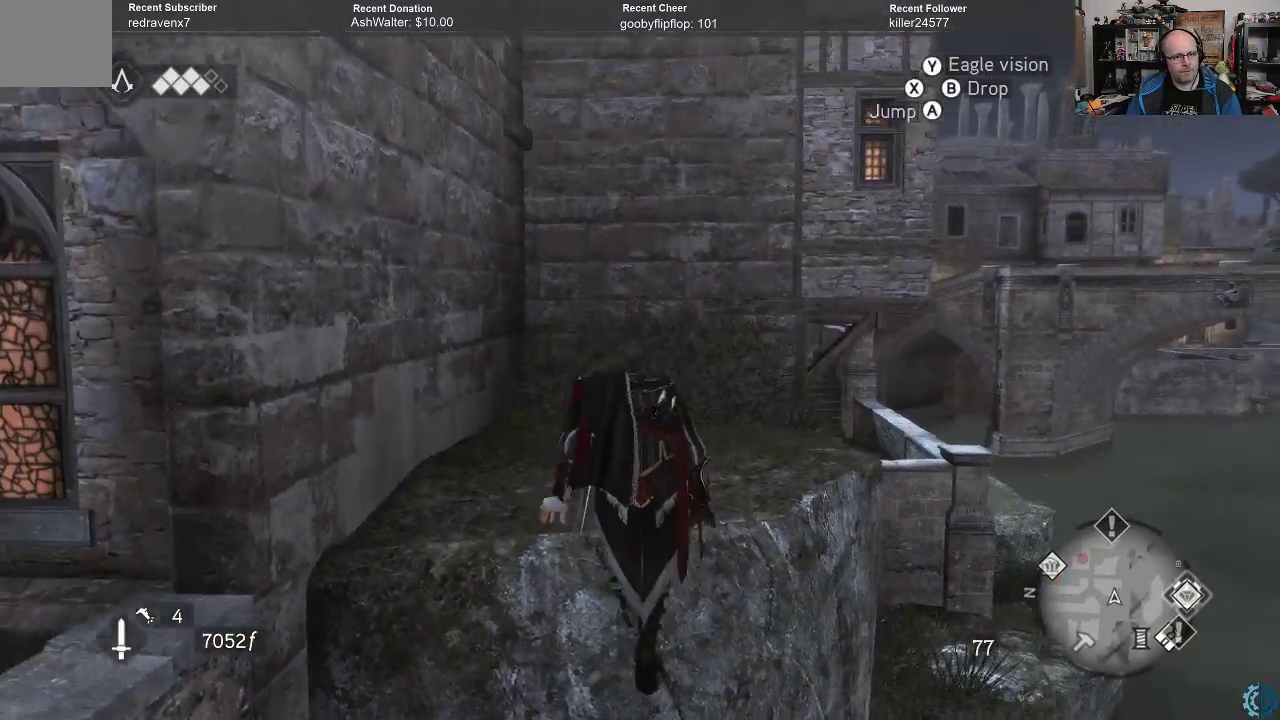
{"buttons": ["A", "R2"], "left_stick": "up", "right_stick": "center", "events": []}
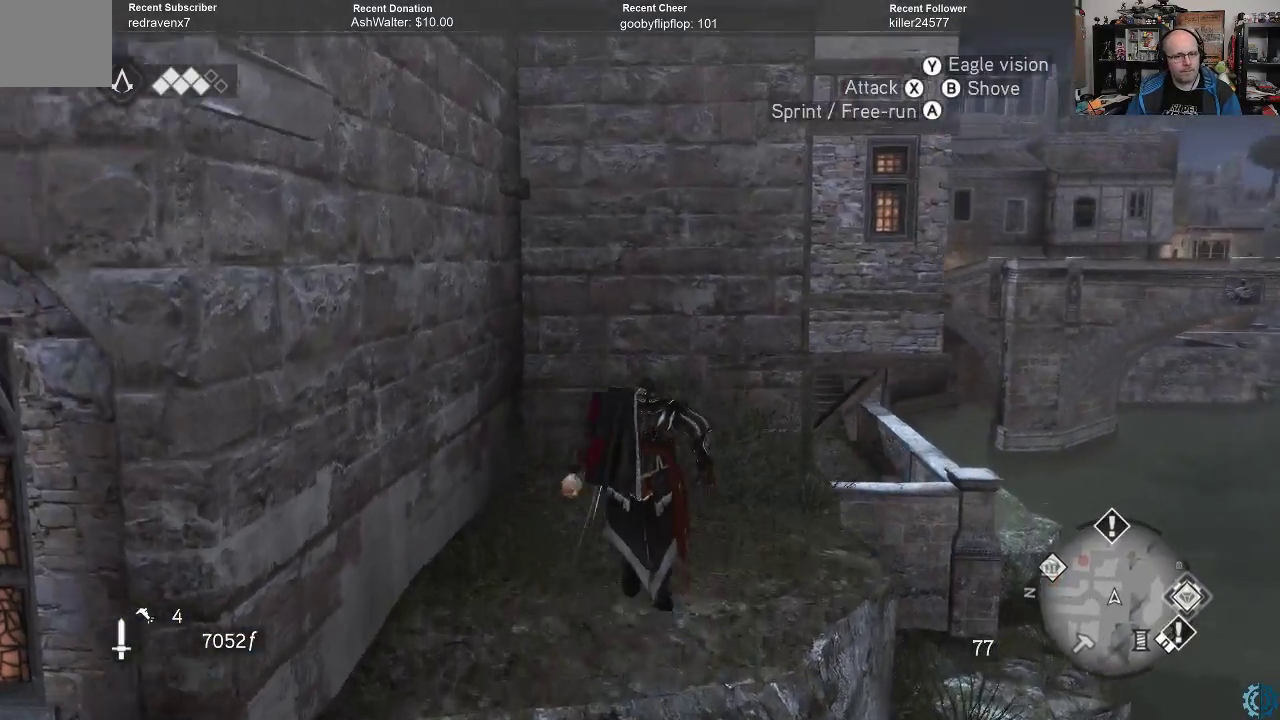
{"buttons": ["A", "R2"], "left_stick": "up", "right_stick": "center", "events": []}
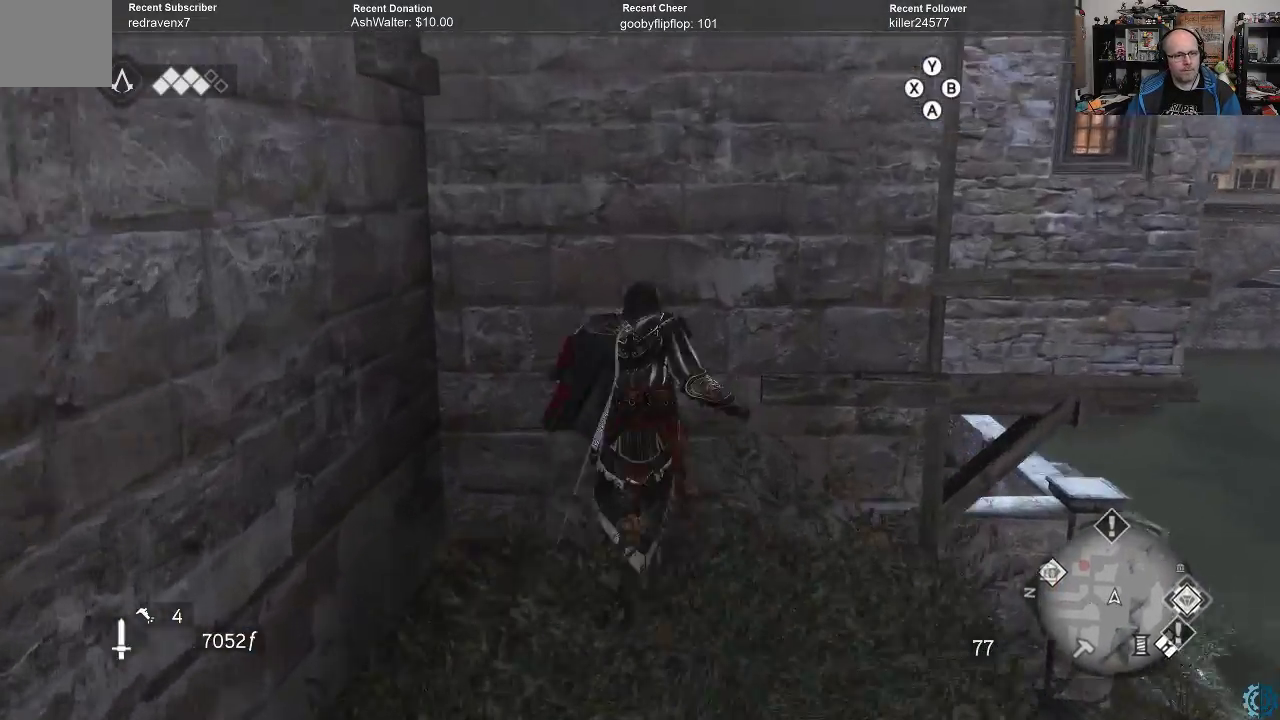
{"buttons": ["A", "R2"], "left_stick": "up", "right_stick": "center", "events": []}
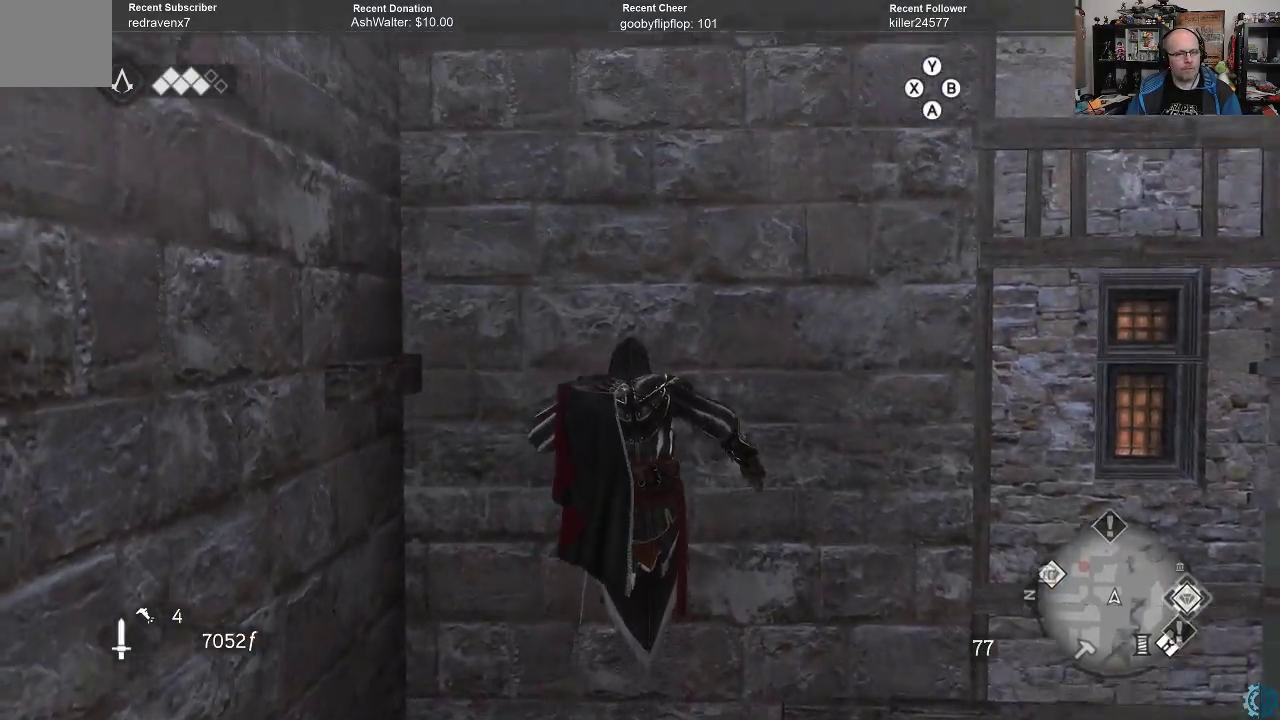
{"buttons": [], "left_stick": "center", "right_stick": "center", "events": [[433, "A", "up"], [433, "R2", "up"], [500, "left_stick", "center"]]}
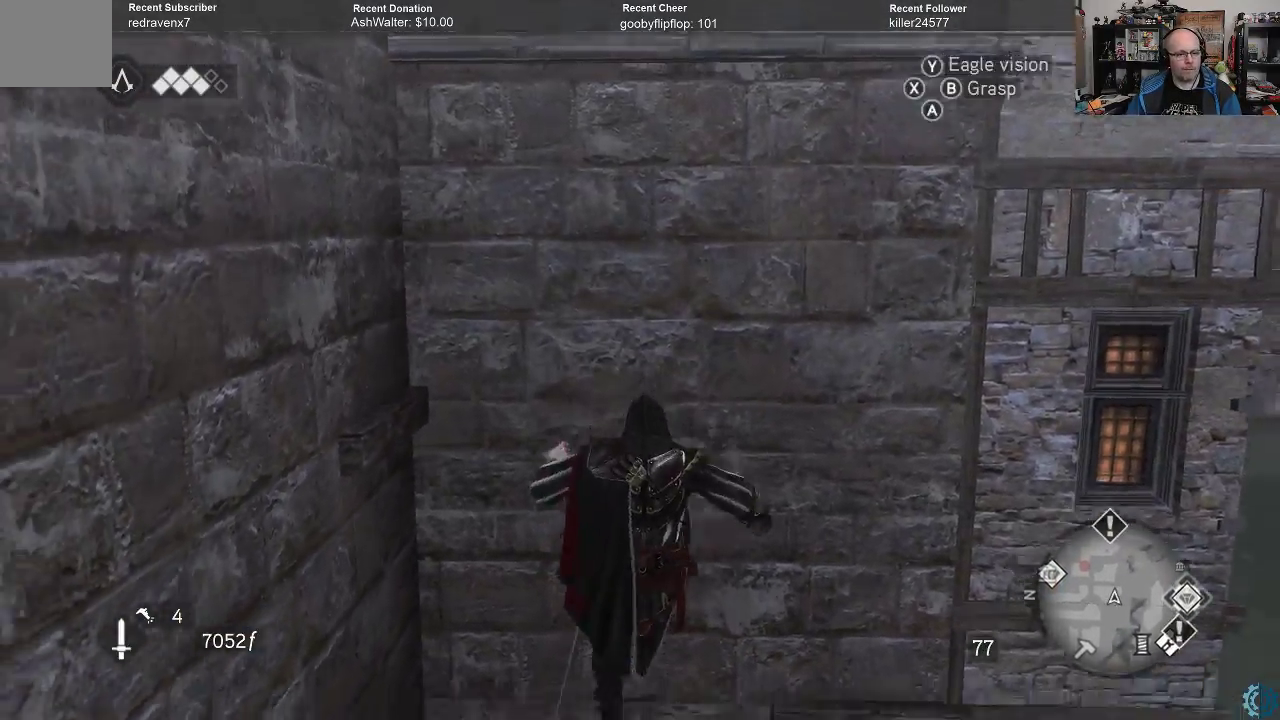
{"buttons": [], "left_stick": "right", "right_stick": "center", "events": [[133, "right_stick", "right"], [333, "left_stick", "right"], [500, "right_stick", "center"]]}
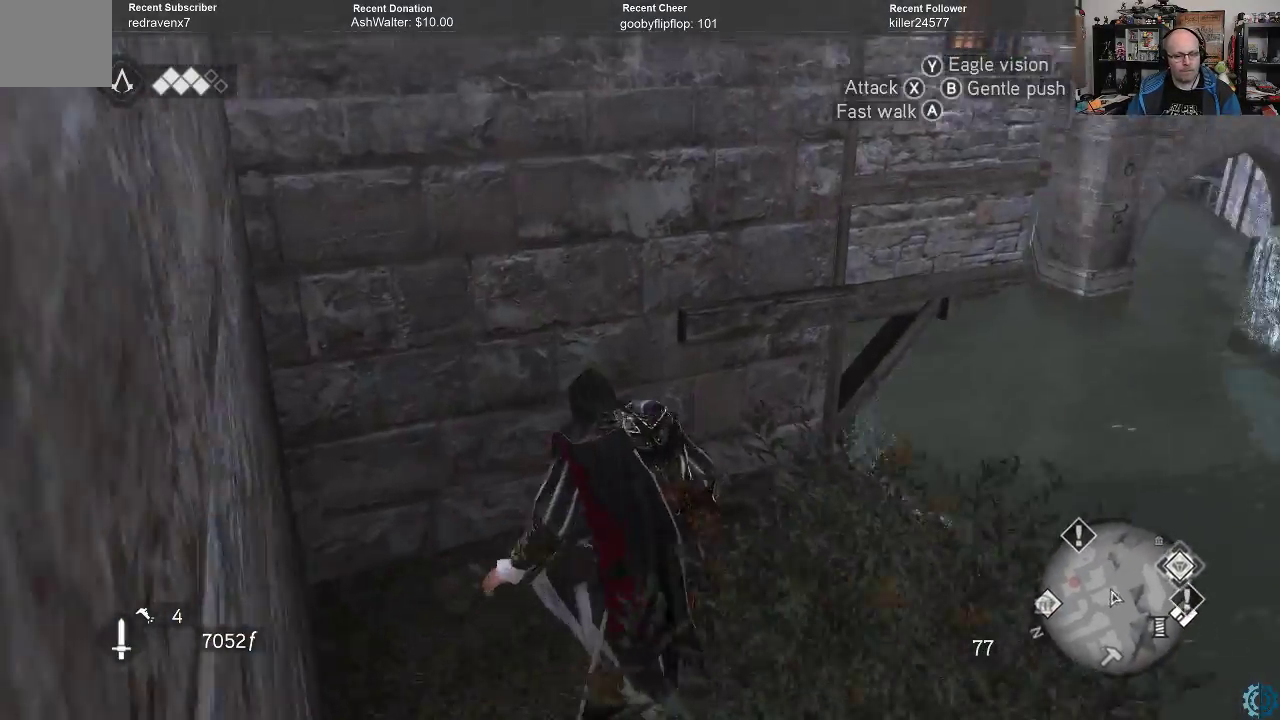
{"buttons": ["A", "R2"], "left_stick": "up-right", "right_stick": "center", "events": [[233, "right_stick", "down-left"], [333, "left_stick", "up-right"], [367, "right_stick", "center"], [400, "R2", "down"], [467, "A", "down"]]}
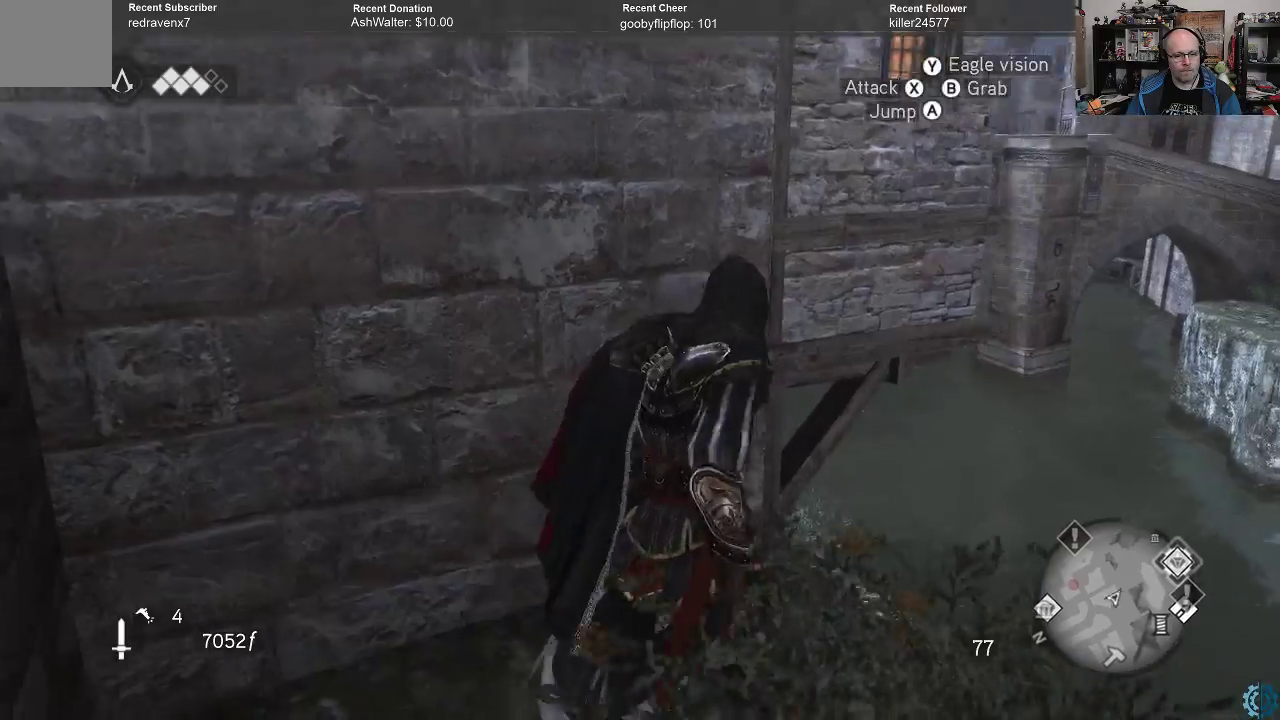
{"buttons": ["A", "R2"], "left_stick": "up", "right_stick": "center", "events": [[33, "left_stick", "up"]]}
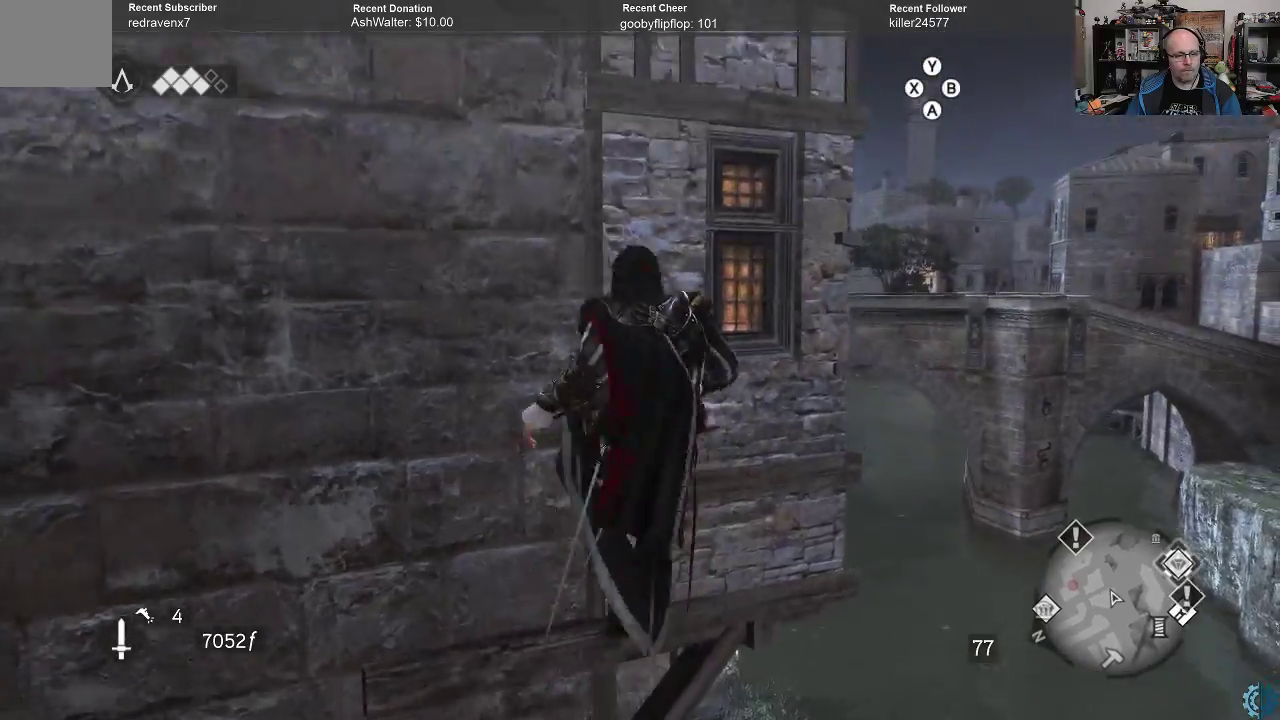
{"buttons": ["A", "R2"], "left_stick": "up", "right_stick": "center", "events": []}
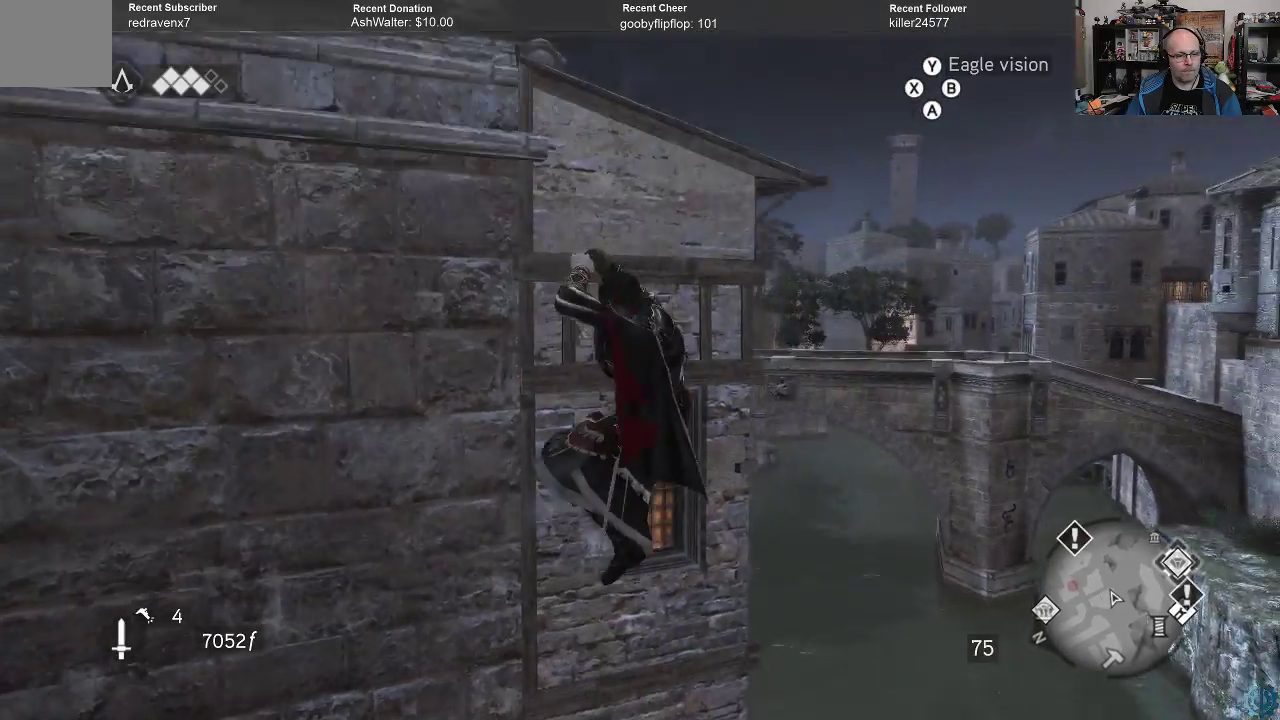
{"buttons": ["A", "R2"], "left_stick": "up", "right_stick": "center", "events": []}
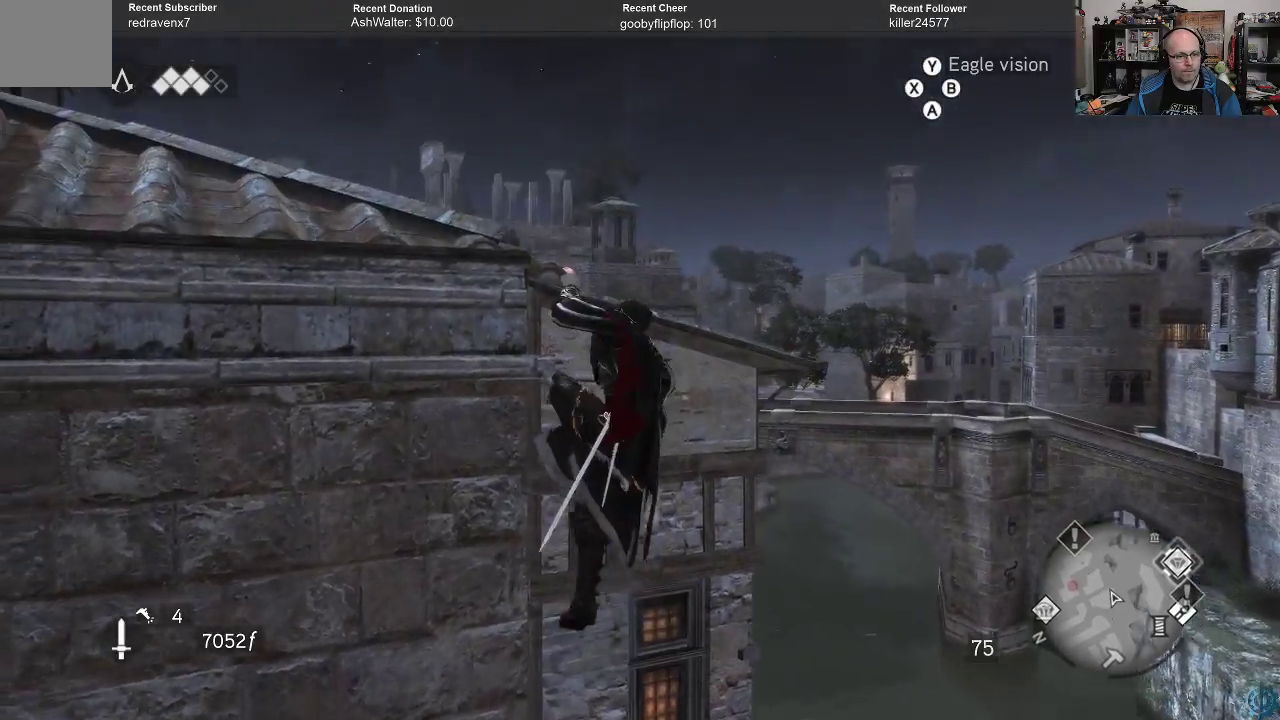
{"buttons": [], "left_stick": "up", "right_stick": "down", "events": [[167, "A", "up"], [167, "R2", "up"], [433, "right_stick", "down"]]}
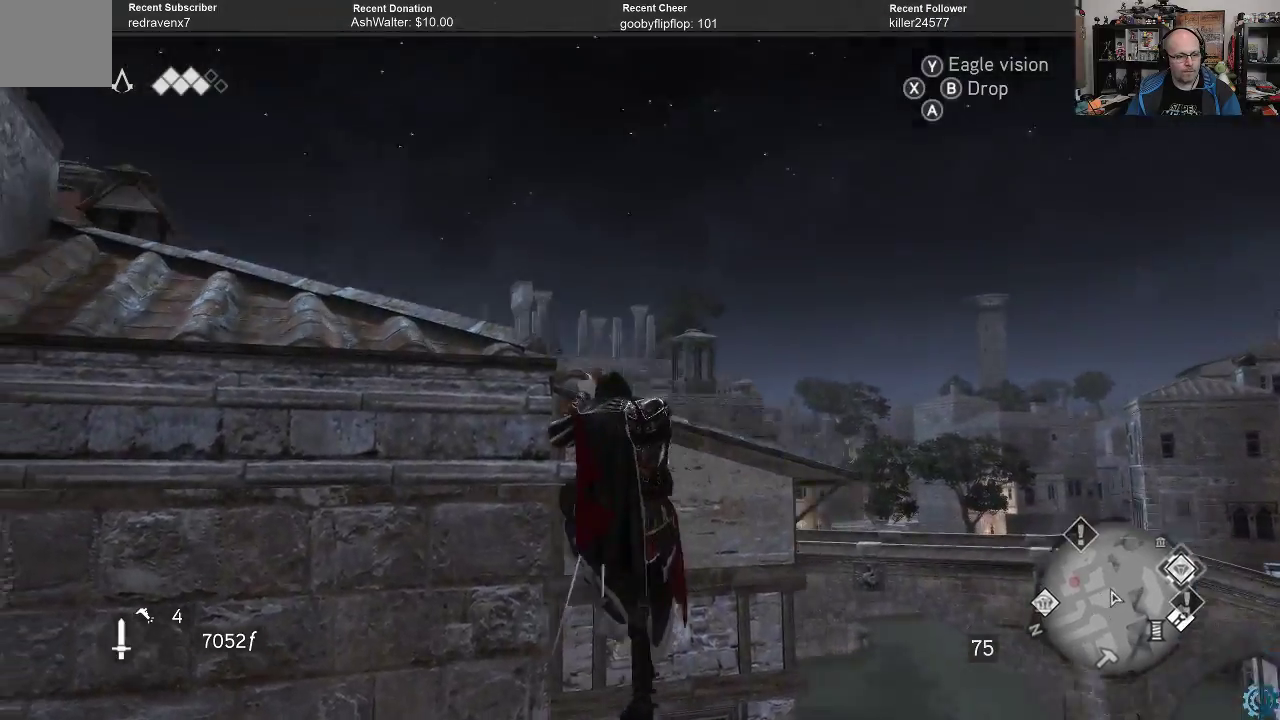
{"buttons": [], "left_stick": "center", "right_stick": "center", "events": [[367, "right_stick", "center"], [467, "left_stick", "center"]]}
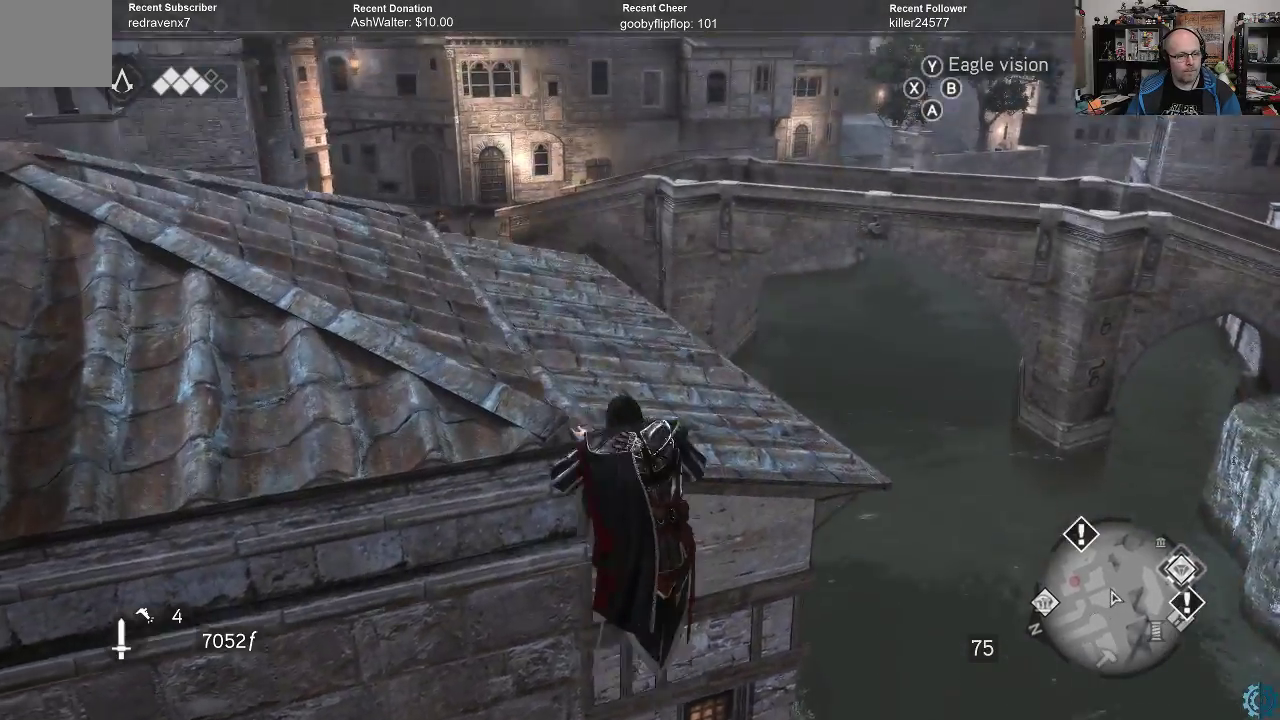
{"buttons": [], "left_stick": "up", "right_stick": "down-left", "events": [[67, "right_stick", "left"], [300, "right_stick", "down-left"], [367, "left_stick", "up"]]}
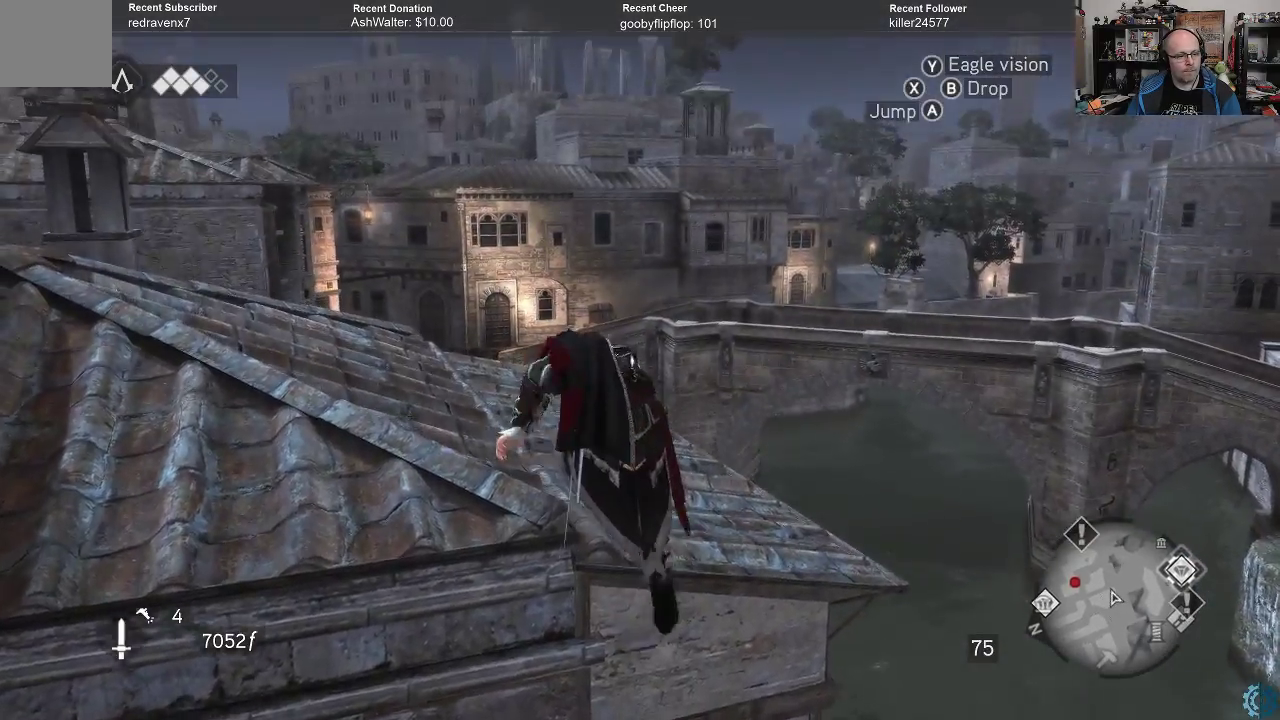
{"buttons": [], "left_stick": "up", "right_stick": "down-left", "events": []}
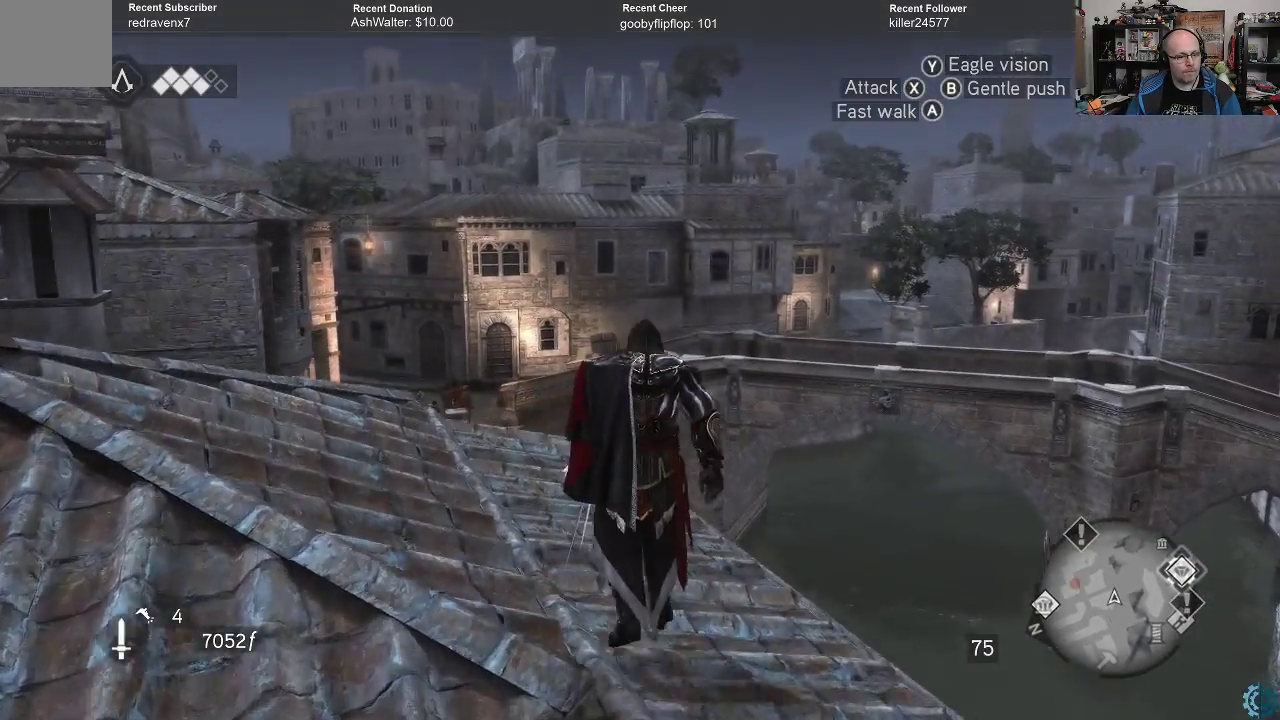
{"buttons": [], "left_stick": "up-left", "right_stick": "down-left", "events": [[200, "left_stick", "up-left"]]}
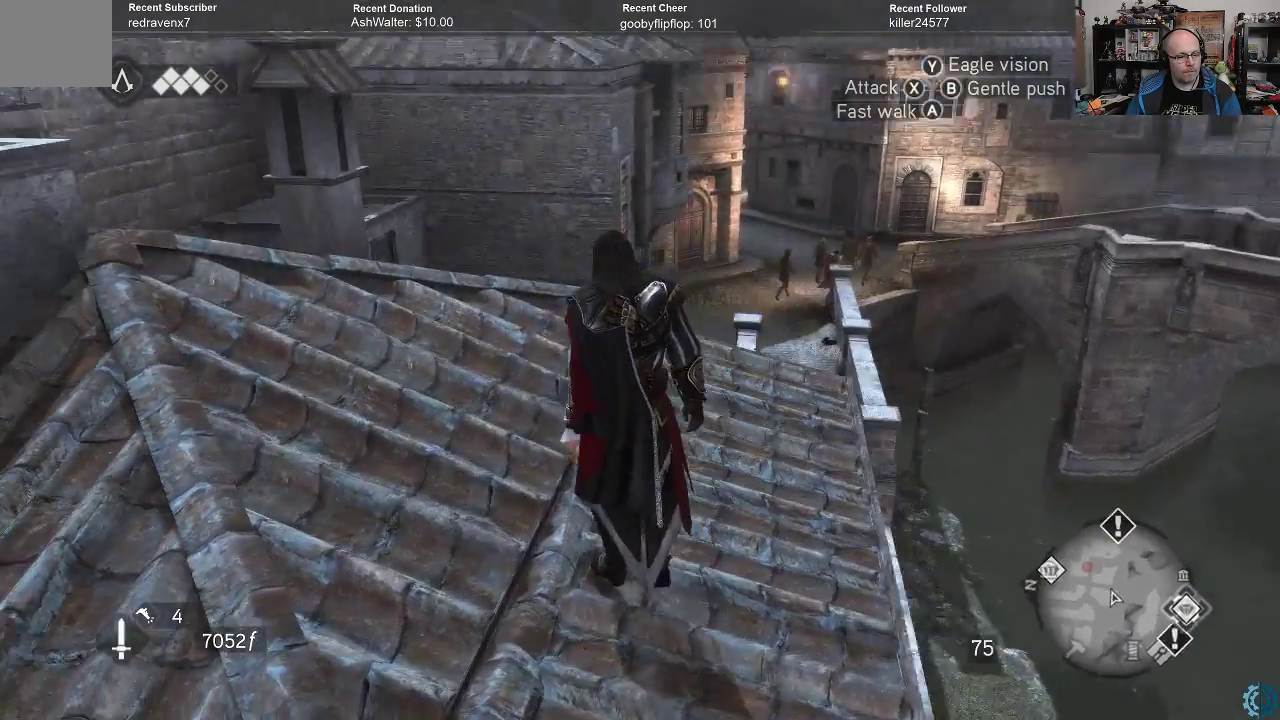
{"buttons": ["A", "R2"], "left_stick": "up", "right_stick": "center", "events": [[33, "left_stick", "up"], [100, "right_stick", "center"], [300, "A", "down"], [300, "R2", "down"]]}
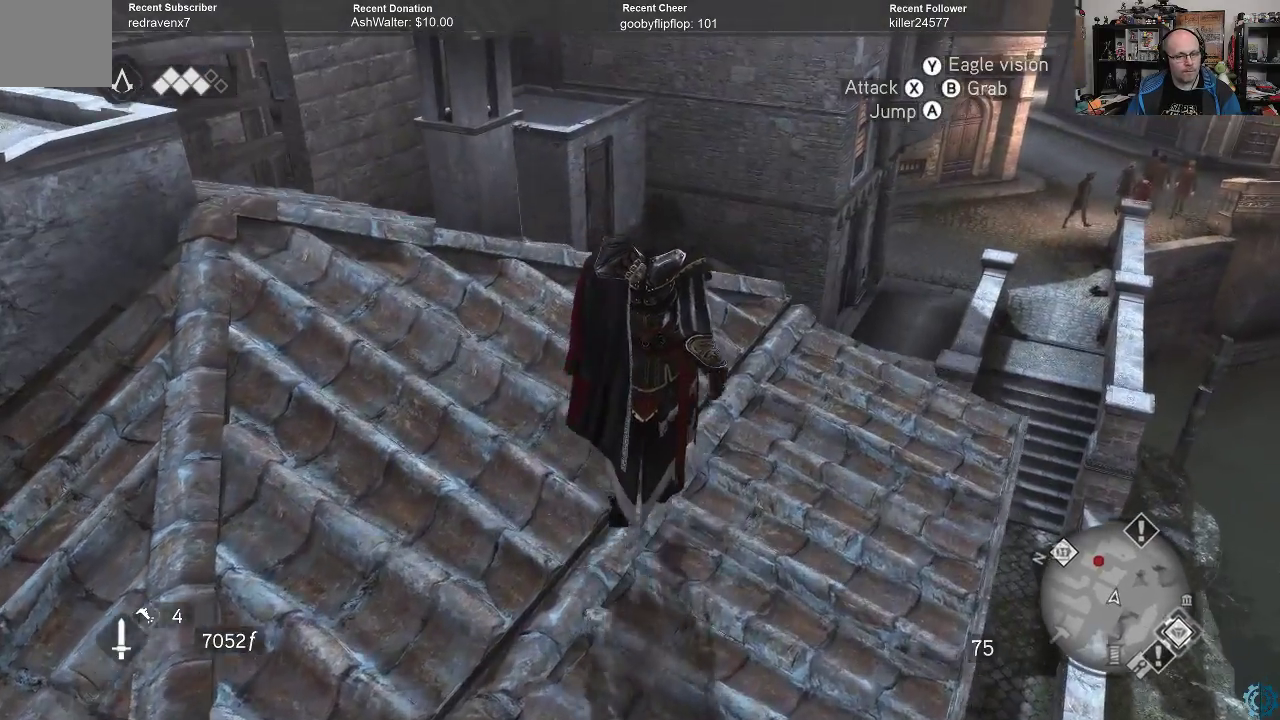
{"buttons": ["A", "R2"], "left_stick": "up", "right_stick": "center", "events": []}
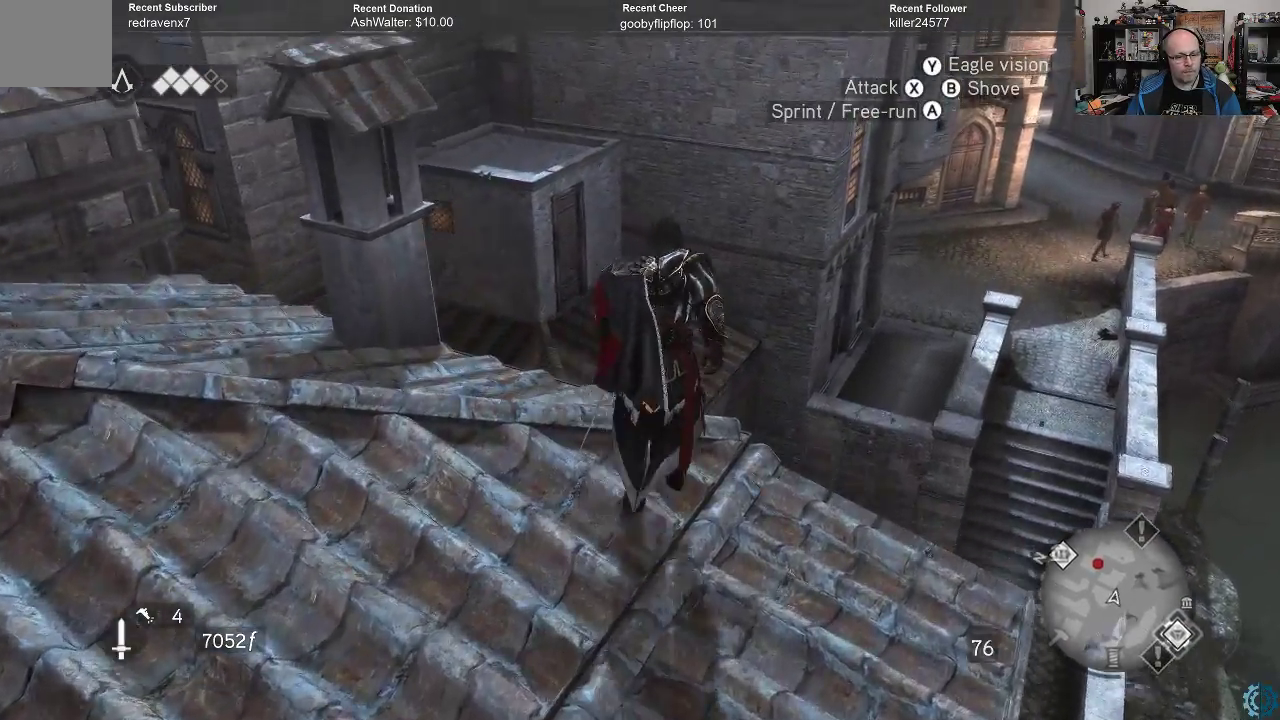
{"buttons": ["R2"], "left_stick": "up-right", "right_stick": "center", "events": [[500, "A", "up"], [500, "left_stick", "up-right"]]}
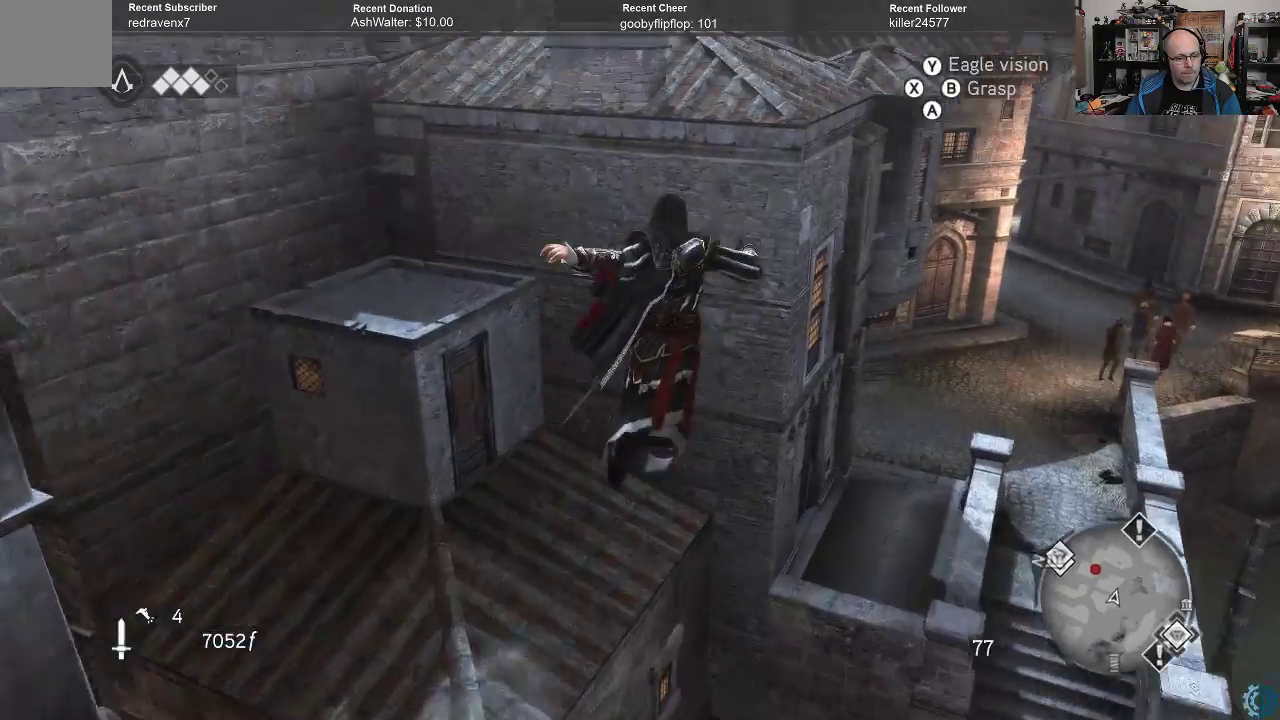
{"buttons": ["A"], "left_stick": "up-right", "right_stick": "center", "events": [[33, "R2", "up"], [300, "A", "down"], [400, "A", "up"], [500, "A", "down"]]}
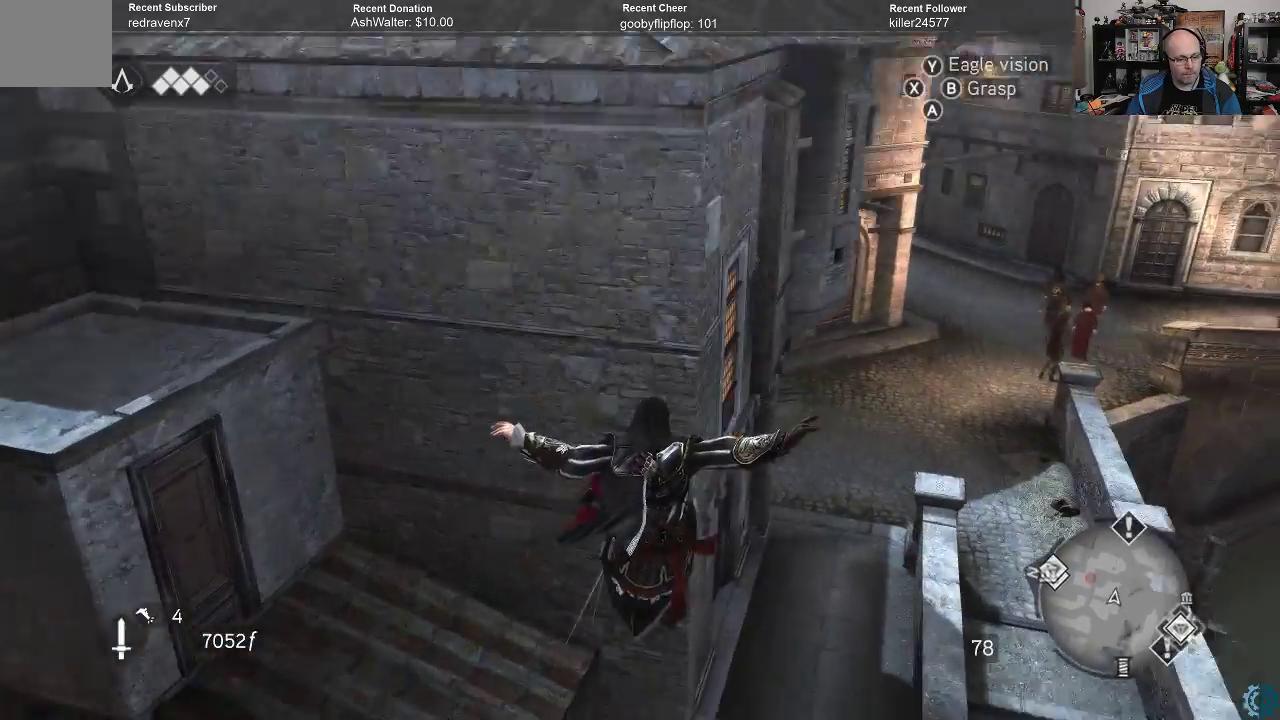
{"buttons": [], "left_stick": "up-right", "right_stick": "center", "events": [[67, "A", "up"], [167, "A", "down"], [267, "A", "up"], [367, "A", "down"], [433, "A", "up"]]}
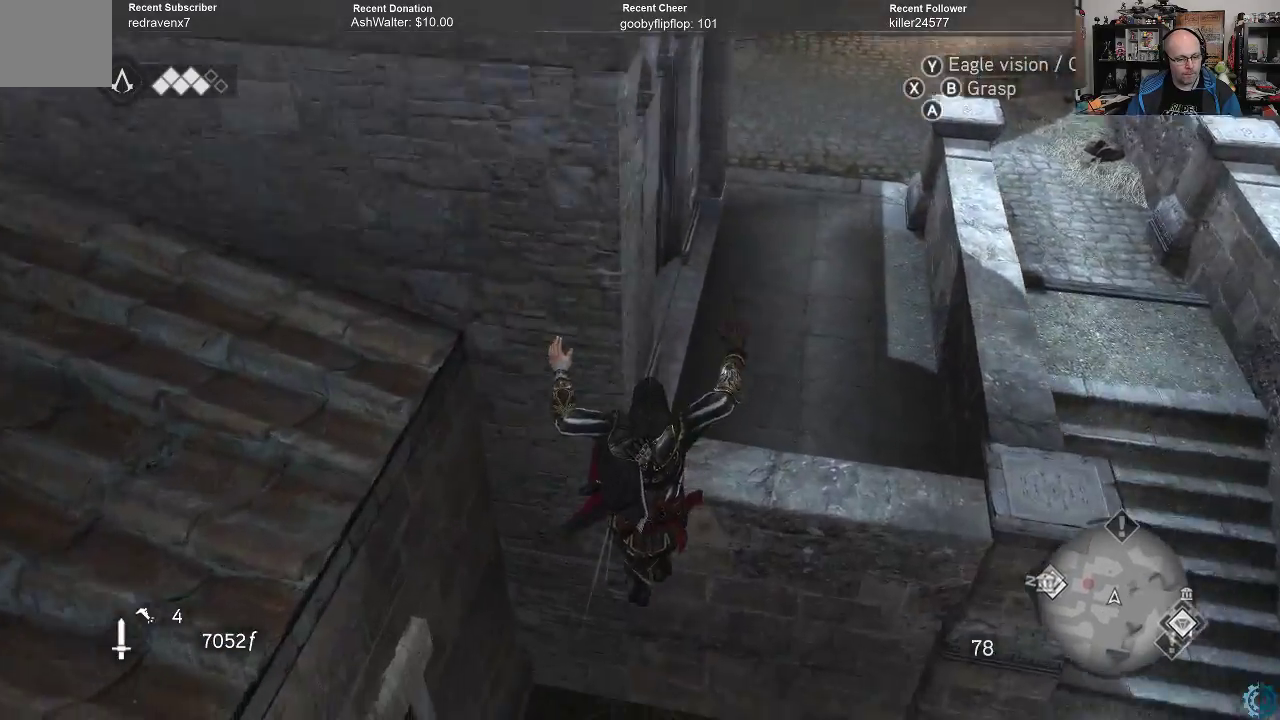
{"buttons": [], "left_stick": "up-right", "right_stick": "center", "events": [[33, "A", "down"], [100, "A", "up"], [200, "A", "down"], [300, "A", "up"]]}
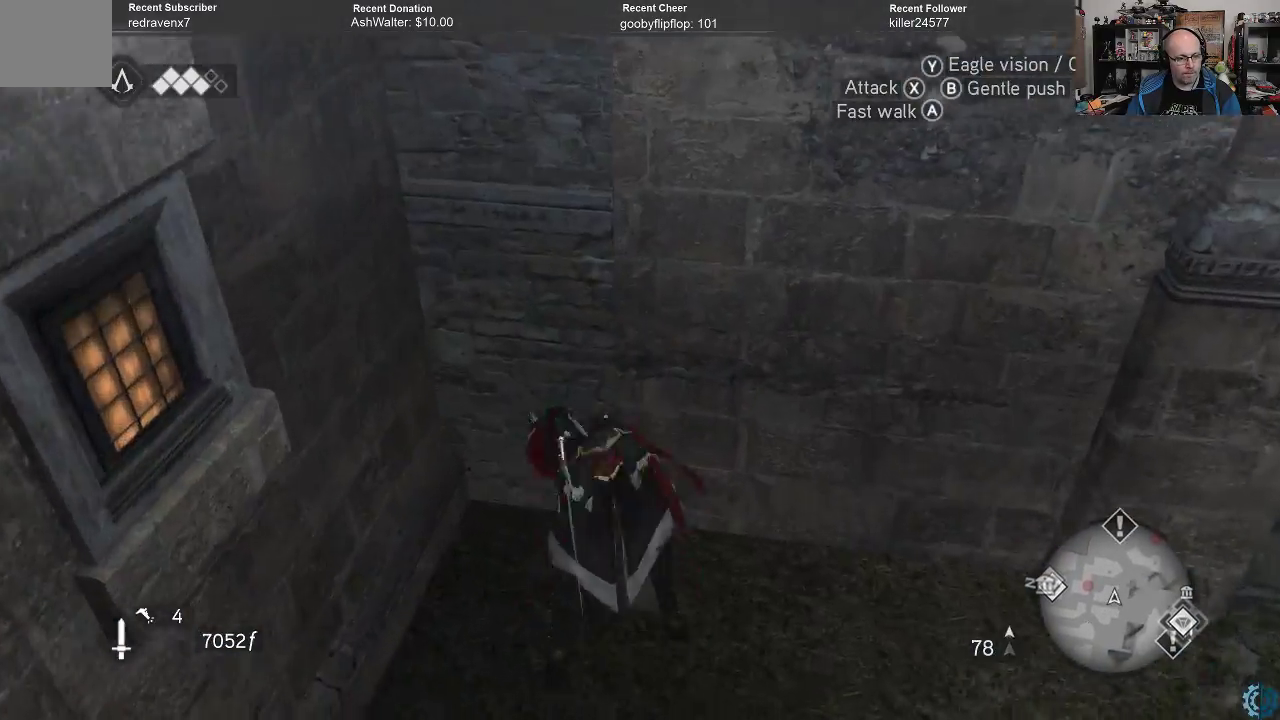
{"buttons": [], "left_stick": "center", "right_stick": "center", "events": [[167, "left_stick", "center"]]}
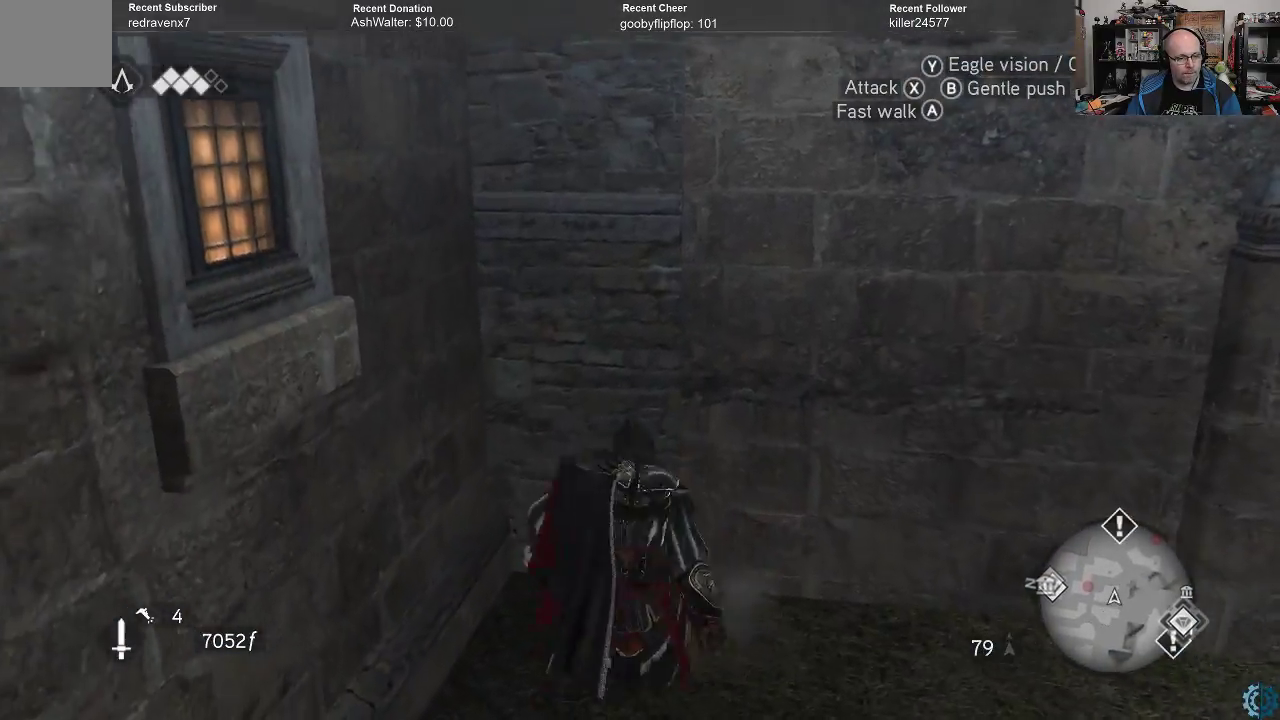
{"buttons": [], "left_stick": "right", "right_stick": "down-right", "events": [[67, "left_stick", "right"], [267, "right_stick", "down-right"]]}
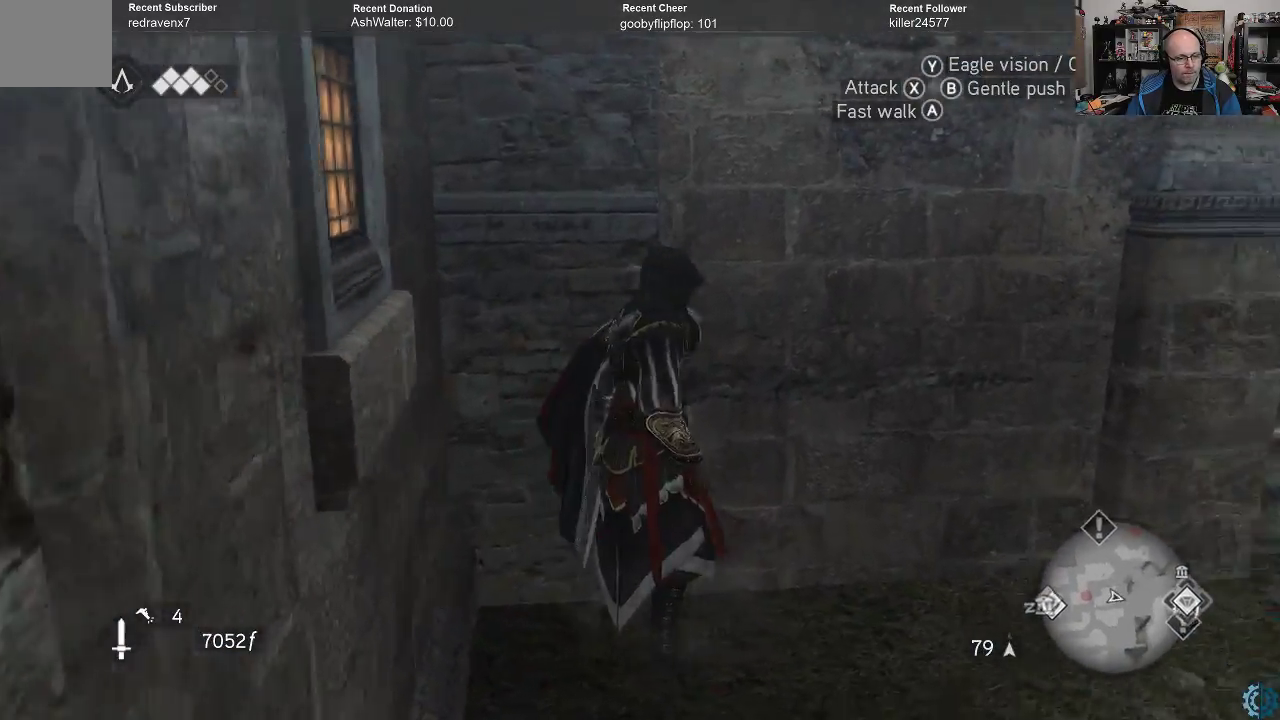
{"buttons": ["A", "R2"], "left_stick": "right", "right_stick": "center", "events": [[133, "right_stick", "center"], [233, "A", "down"], [233, "R2", "down"]]}
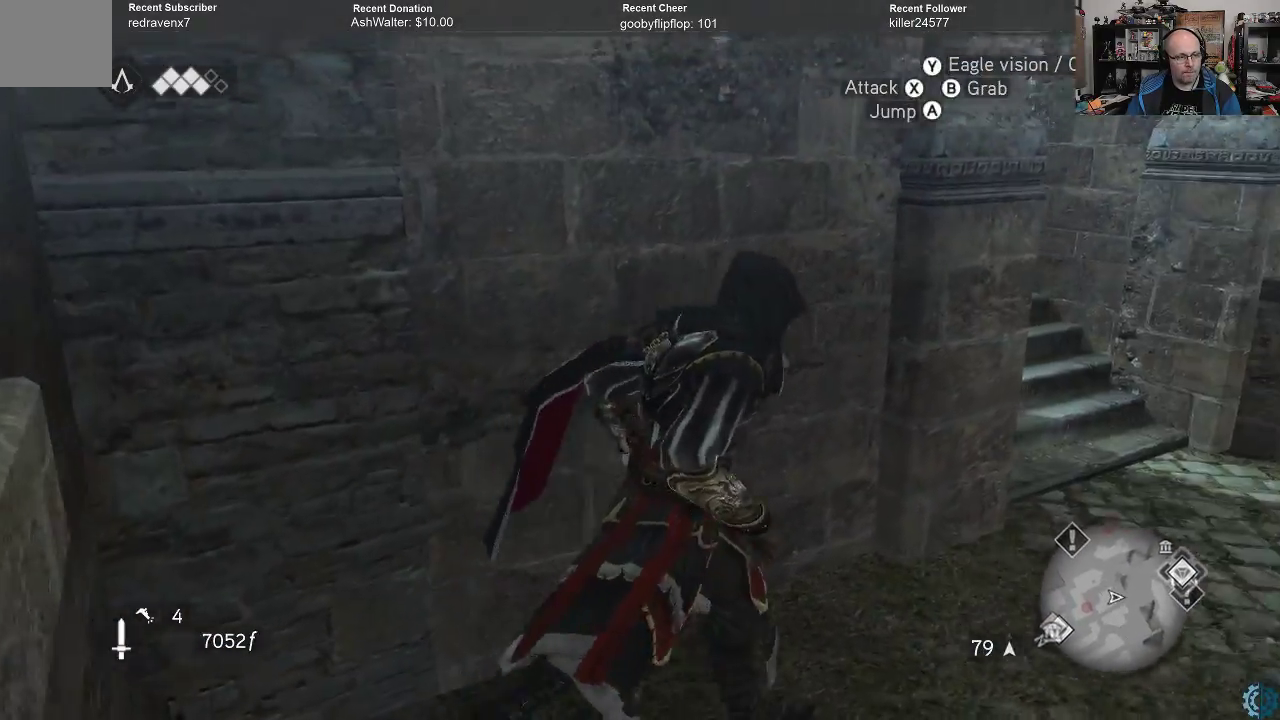
{"buttons": ["A", "R2"], "left_stick": "up", "right_stick": "center", "events": [[233, "left_stick", "up-right"], [367, "left_stick", "up"]]}
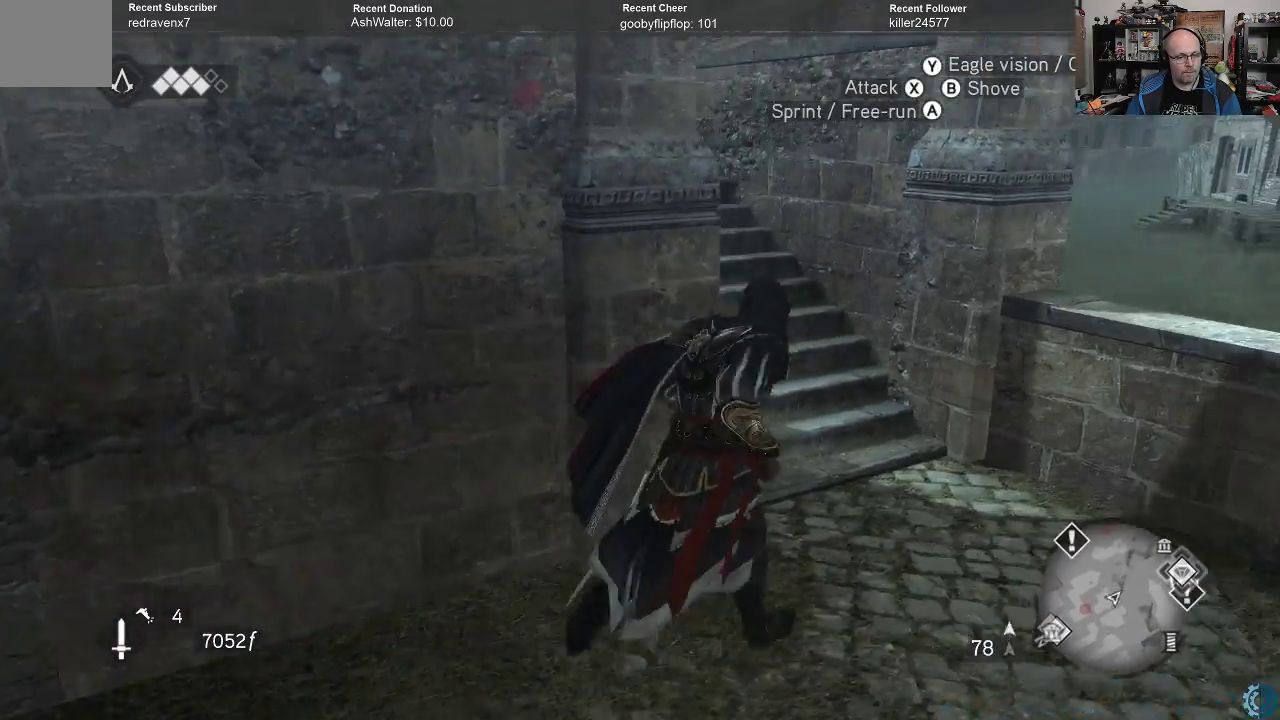
{"buttons": ["A", "R2"], "left_stick": "up-left", "right_stick": "center", "events": [[267, "left_stick", "up-left"]]}
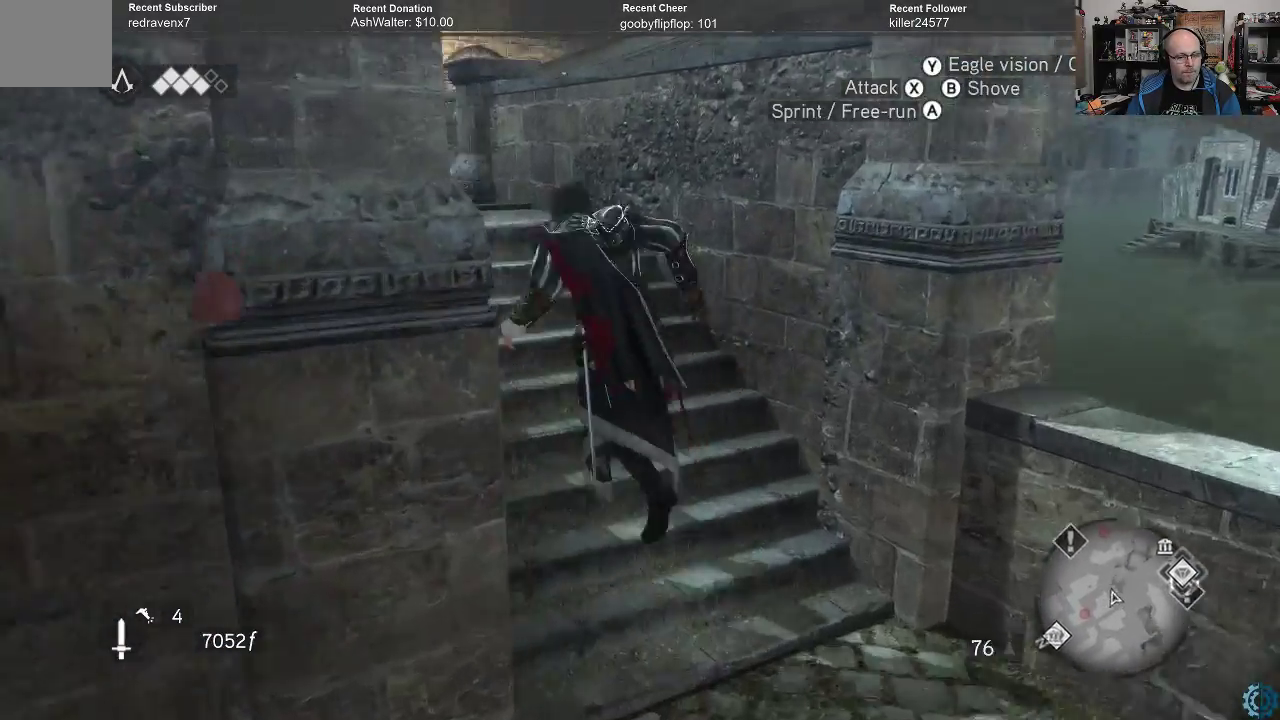
{"buttons": [], "left_stick": "center", "right_stick": "center", "events": [[200, "A", "up"], [200, "R2", "up"], [367, "left_stick", "center"]]}
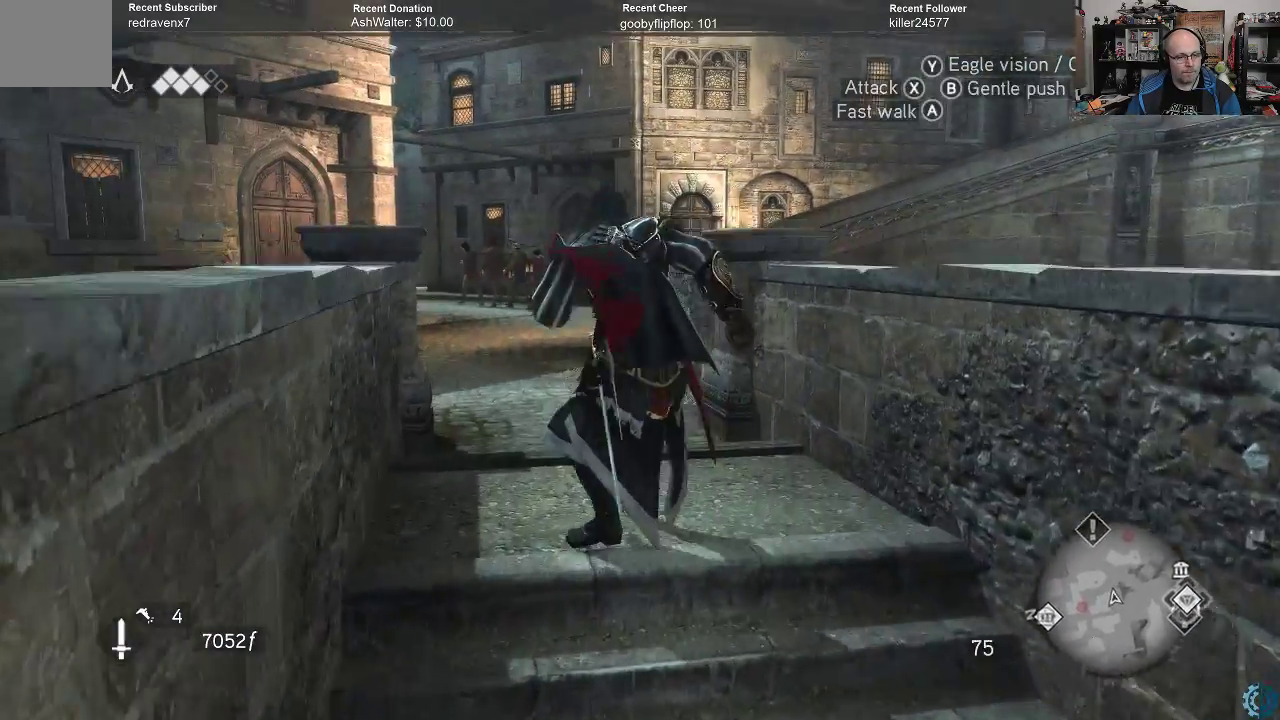
{"buttons": [], "left_stick": "up", "right_stick": "center", "events": [[200, "left_stick", "up"]]}
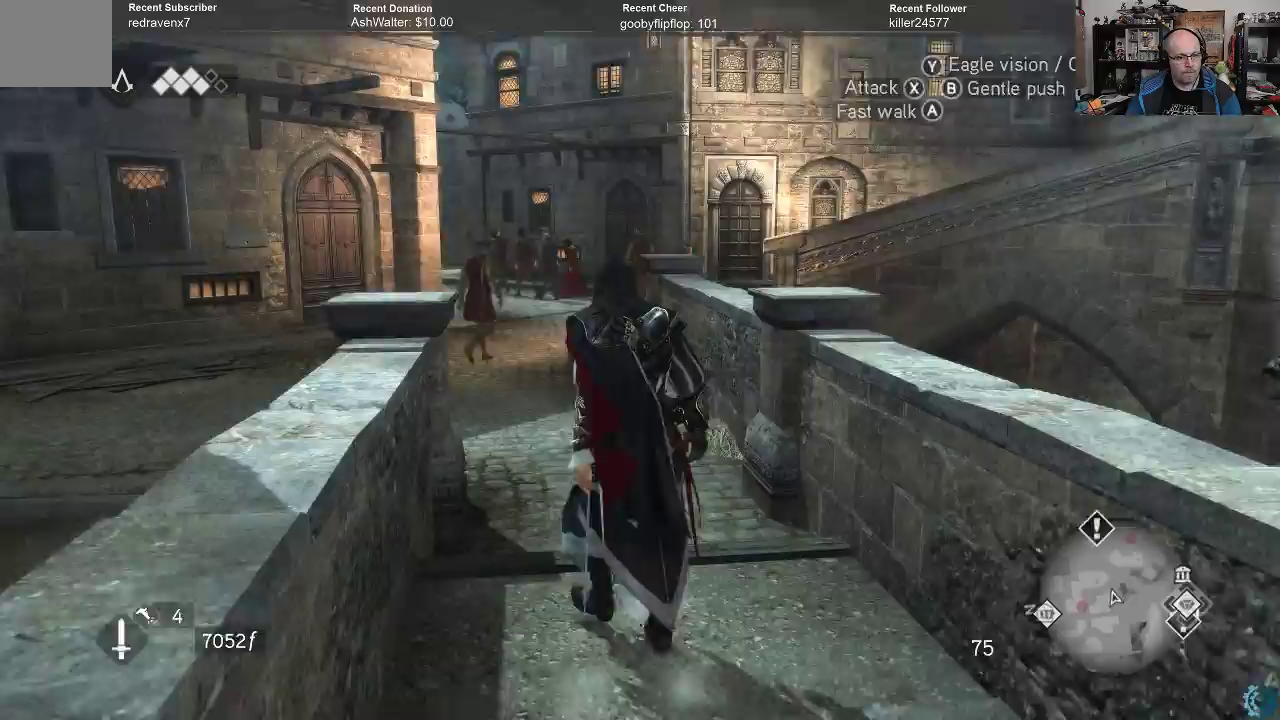
{"buttons": ["A", "R2"], "left_stick": "up", "right_stick": "center", "events": [[33, "R2", "down"], [100, "A", "down"]]}
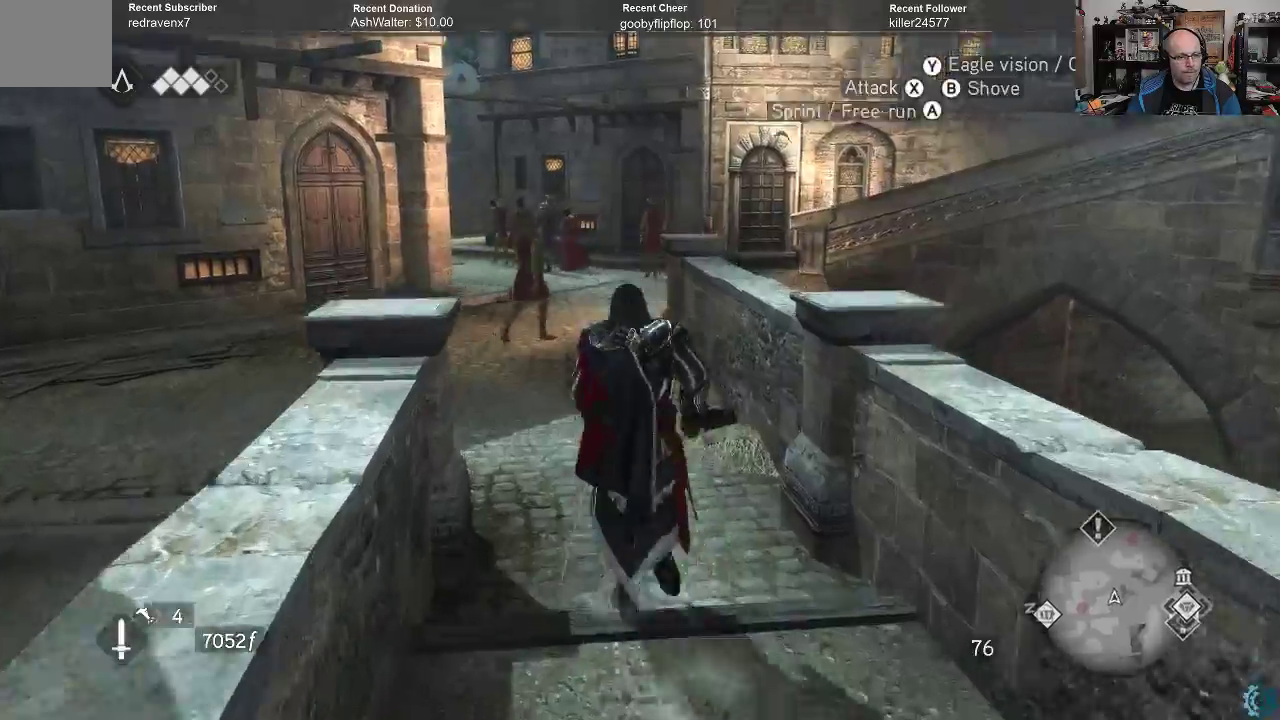
{"buttons": ["A", "R2"], "left_stick": "up", "right_stick": "center", "events": []}